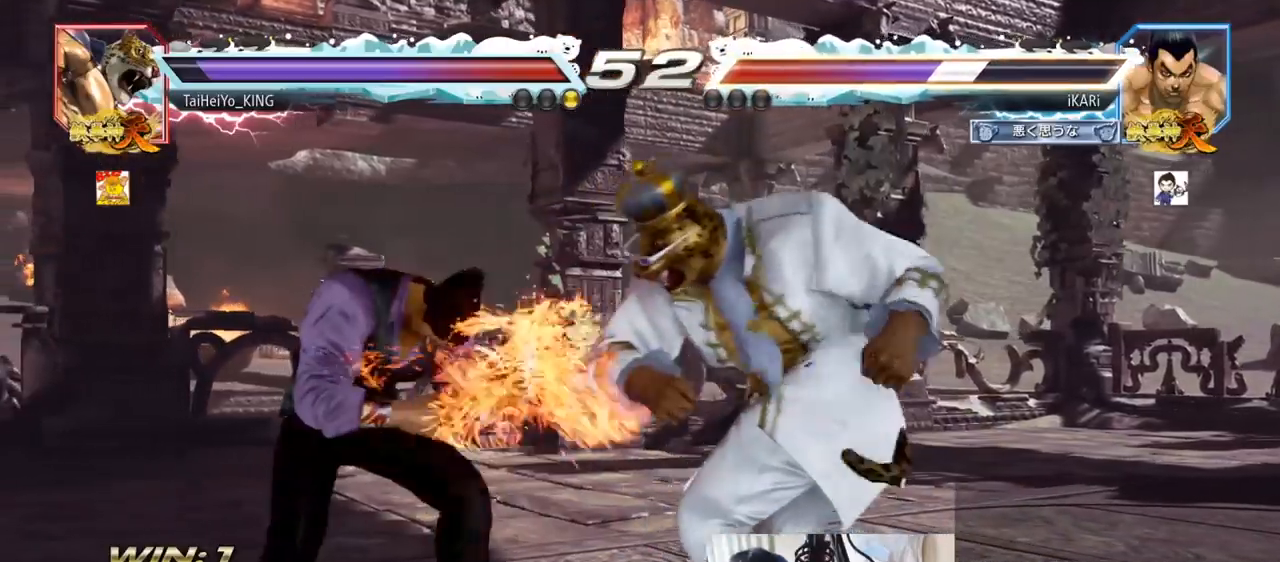
Gameplay with a controller (arcade stick); each line is a JSON object with the inputs held at the frame after it. "events" lists button and stick changes between this image and that frame as [ms after this image, input, new state], when the widget could be followed in between. Not read: L3 R3.
{"buttons": [], "left_stick": "left", "events": [[83, "left_stick", "center"], [183, "left_stick", "left"], [234, "left_stick", "center"], [317, "left_stick", "left"]]}
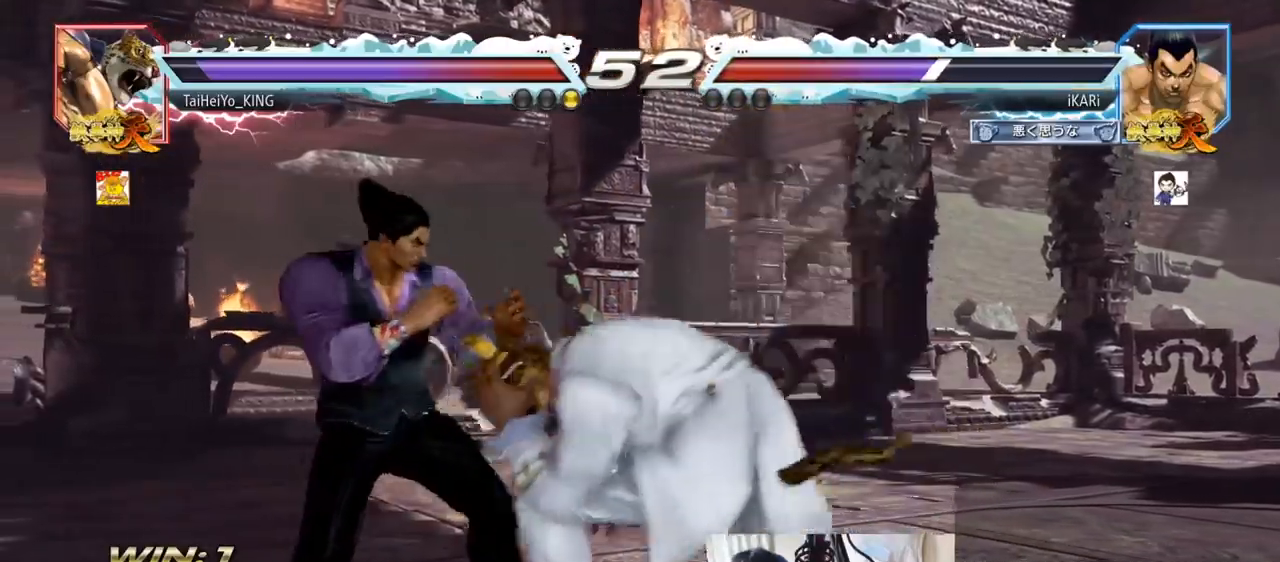
{"buttons": ["SQUARE"], "left_stick": "center", "events": [[267, "left_stick", "down-left"], [451, "left_stick", "center"], [468, "SQUARE", "down"]]}
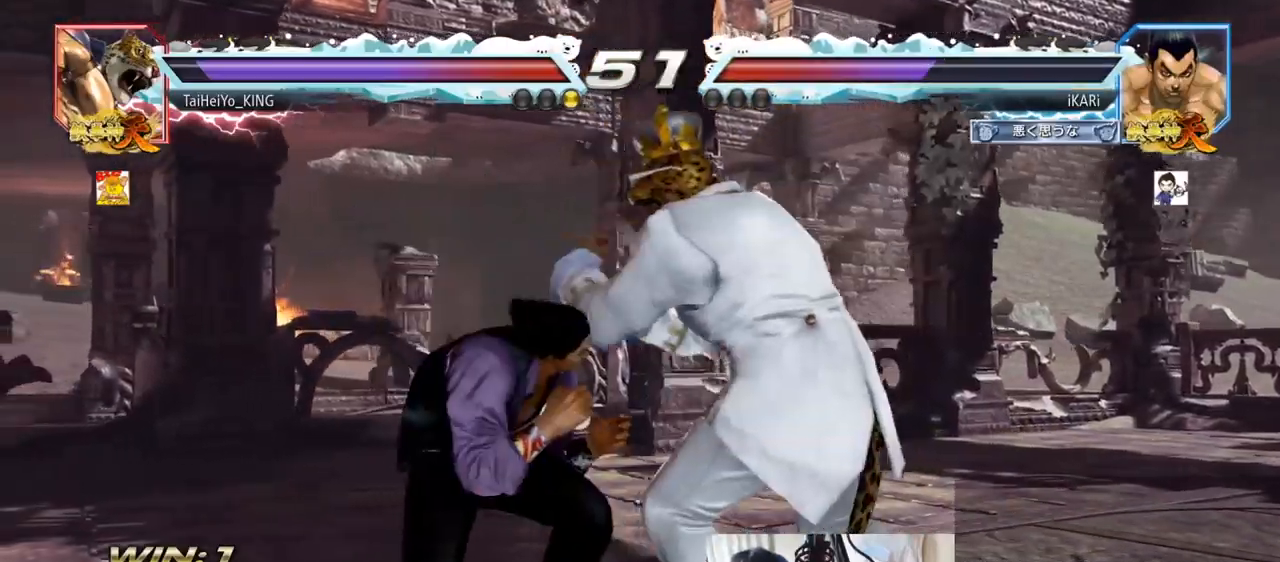
{"buttons": ["TRIANGLE"], "left_stick": "center", "events": [[17, "SQUARE", "up"], [67, "TRIANGLE", "down"], [133, "TRIANGLE", "up"], [167, "TRIANGLE", "down"], [217, "TRIANGLE", "up"], [267, "TRIANGLE", "down"], [400, "TRIANGLE", "up"], [450, "TRIANGLE", "down"]]}
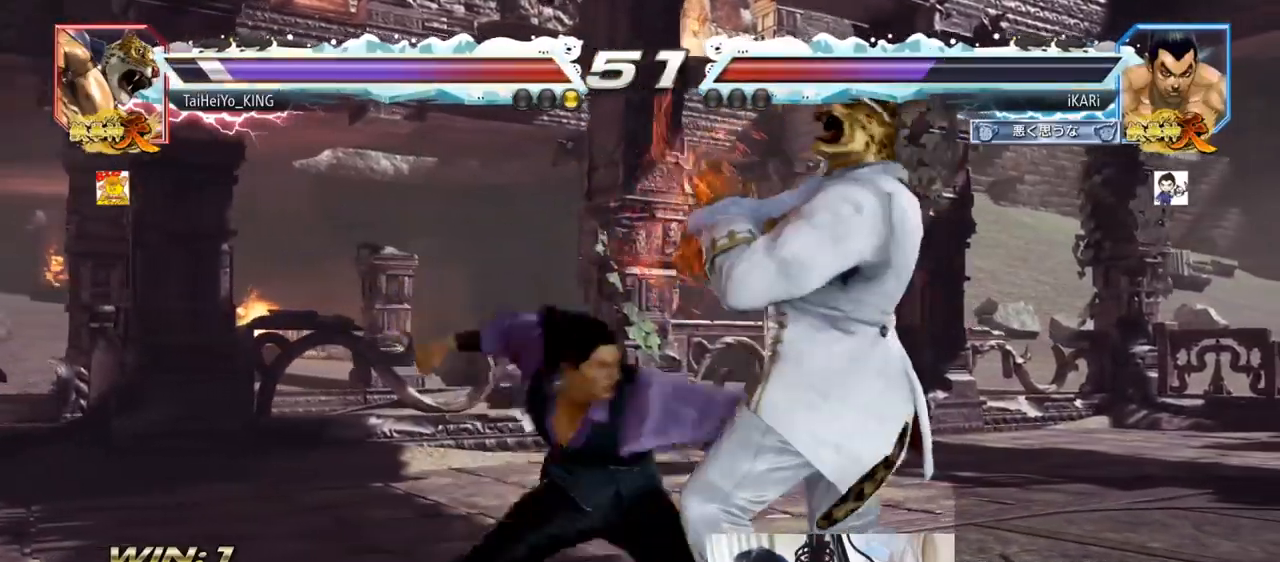
{"buttons": [], "left_stick": "center", "events": [[17, "left_stick", "right"], [84, "left_stick", "center"], [134, "left_stick", "left"], [167, "TRIANGLE", "up"], [284, "left_stick", "center"], [334, "left_stick", "right"], [451, "left_stick", "center"]]}
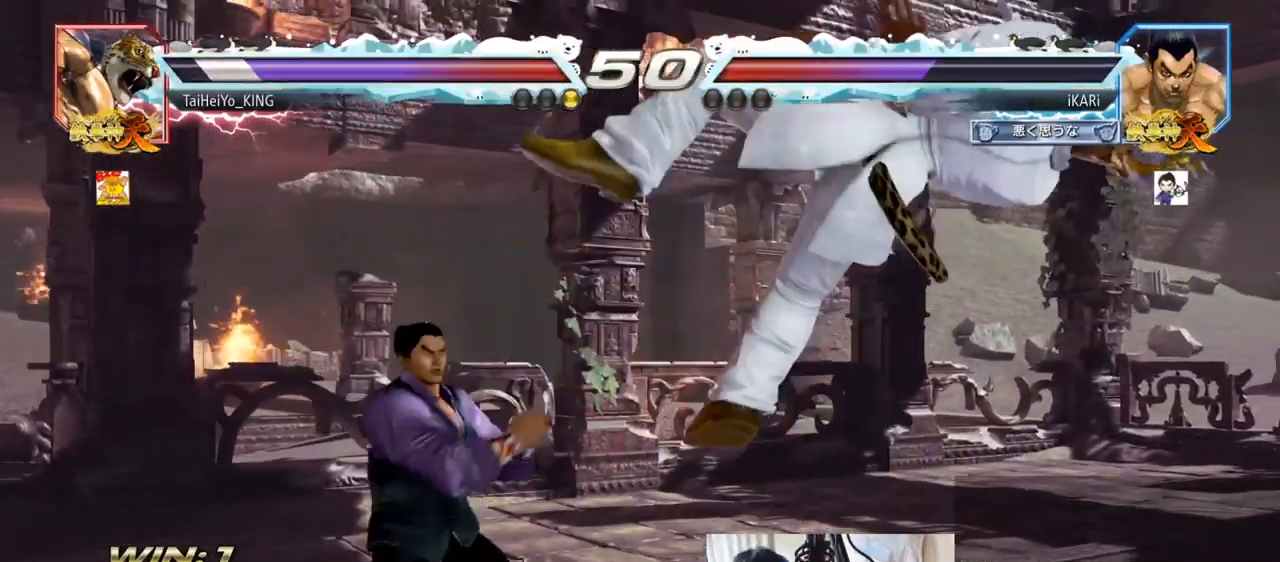
{"buttons": ["CIRCLE"], "left_stick": "center", "events": [[17, "CROSS", "down"], [67, "CROSS", "up"], [133, "SQUARE", "down"], [200, "SQUARE", "up"], [284, "CIRCLE", "down"], [334, "CIRCLE", "up"], [367, "CIRCLE", "down"], [434, "CIRCLE", "up"], [450, "CIRCLE", "down"]]}
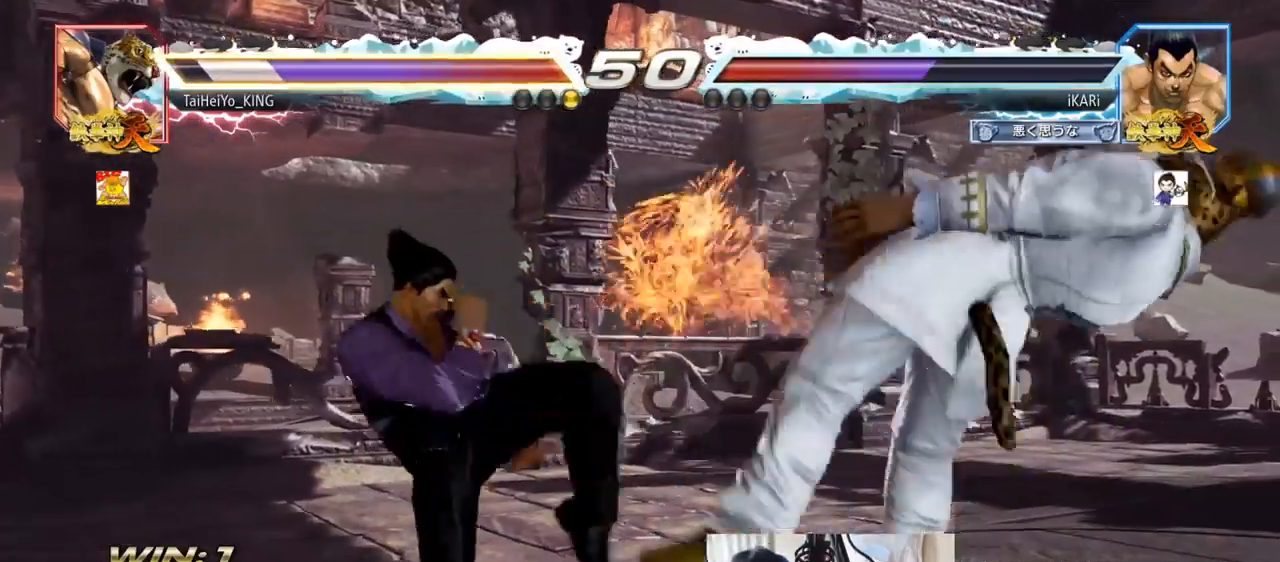
{"buttons": [], "left_stick": "center", "events": [[17, "CIRCLE", "up"], [67, "CIRCLE", "down"], [84, "CIRCLE", "up"], [134, "TRIANGLE", "down"], [167, "TRIANGLE", "up"], [217, "TRIANGLE", "down"], [267, "TRIANGLE", "up"], [301, "TRIANGLE", "down"], [334, "left_stick", "right"], [451, "TRIANGLE", "up"], [501, "left_stick", "center"]]}
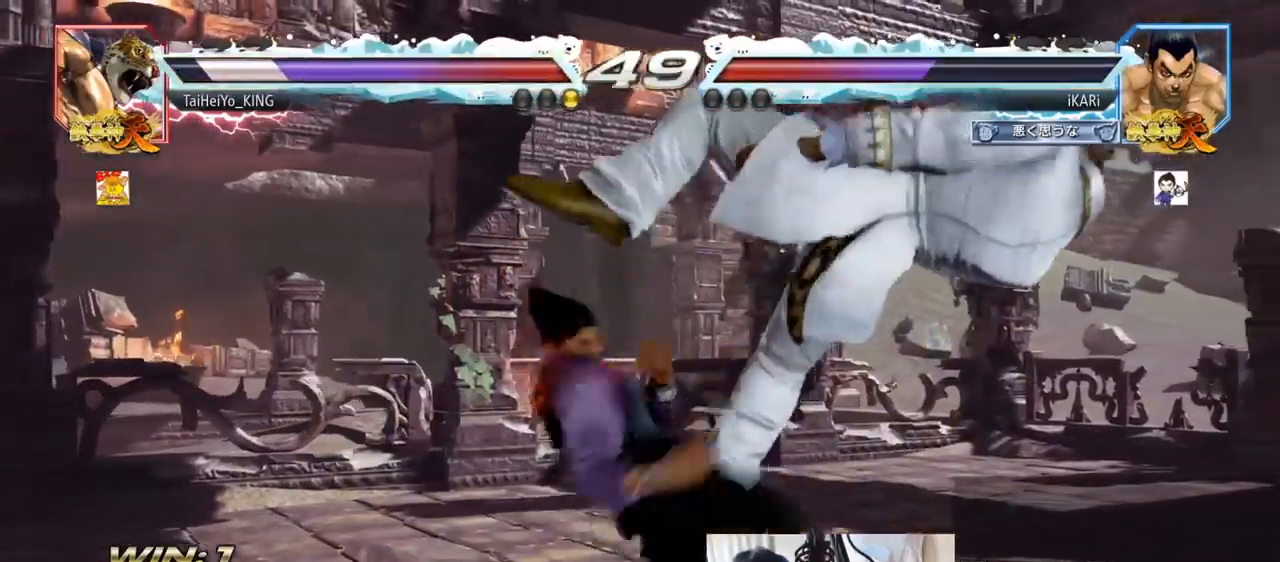
{"buttons": ["SQUARE", "TRIANGLE"], "left_stick": "left", "events": [[33, "left_stick", "left"], [83, "TRIANGLE", "down"], [133, "TRIANGLE", "up"], [167, "TRIANGLE", "down"], [217, "TRIANGLE", "up"], [250, "TRIANGLE", "down"], [300, "TRIANGLE", "up"], [350, "TRIANGLE", "down"], [417, "TRIANGLE", "up"], [434, "TRIANGLE", "down"], [484, "SQUARE", "down"]]}
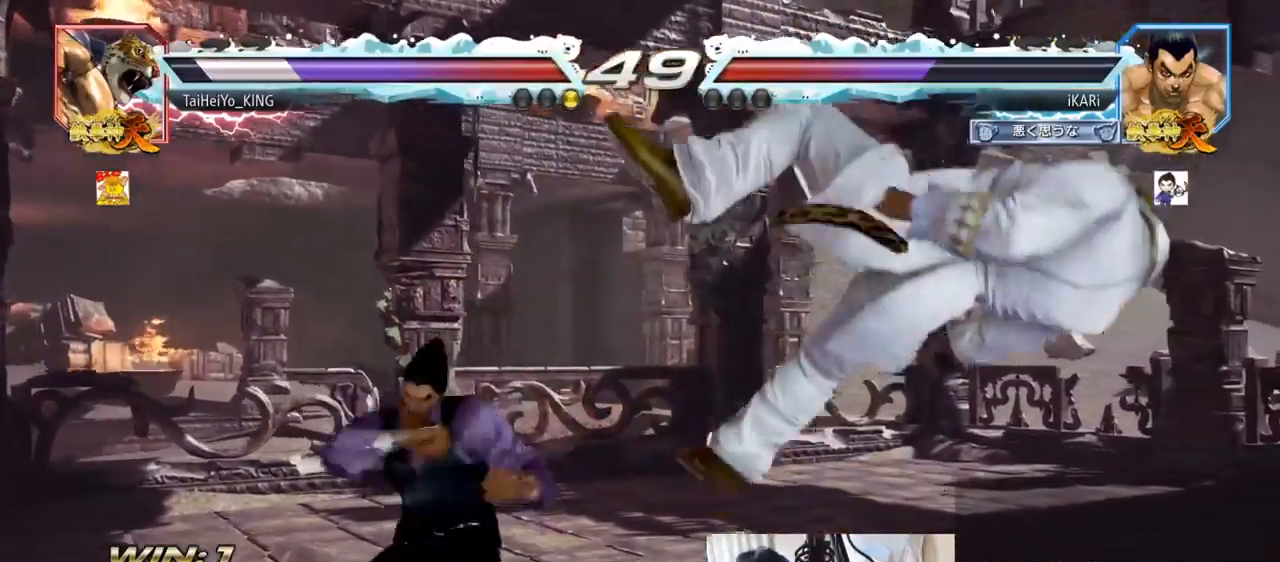
{"buttons": ["TRIANGLE"], "left_stick": "left", "events": [[17, "TRIANGLE", "up"], [134, "SQUARE", "up"], [167, "SQUARE", "down"], [217, "TRIANGLE", "down"], [251, "SQUARE", "up"], [284, "TRIANGLE", "up"], [317, "TRIANGLE", "down"], [384, "TRIANGLE", "up"], [401, "TRIANGLE", "down"], [451, "TRIANGLE", "up"], [501, "TRIANGLE", "down"]]}
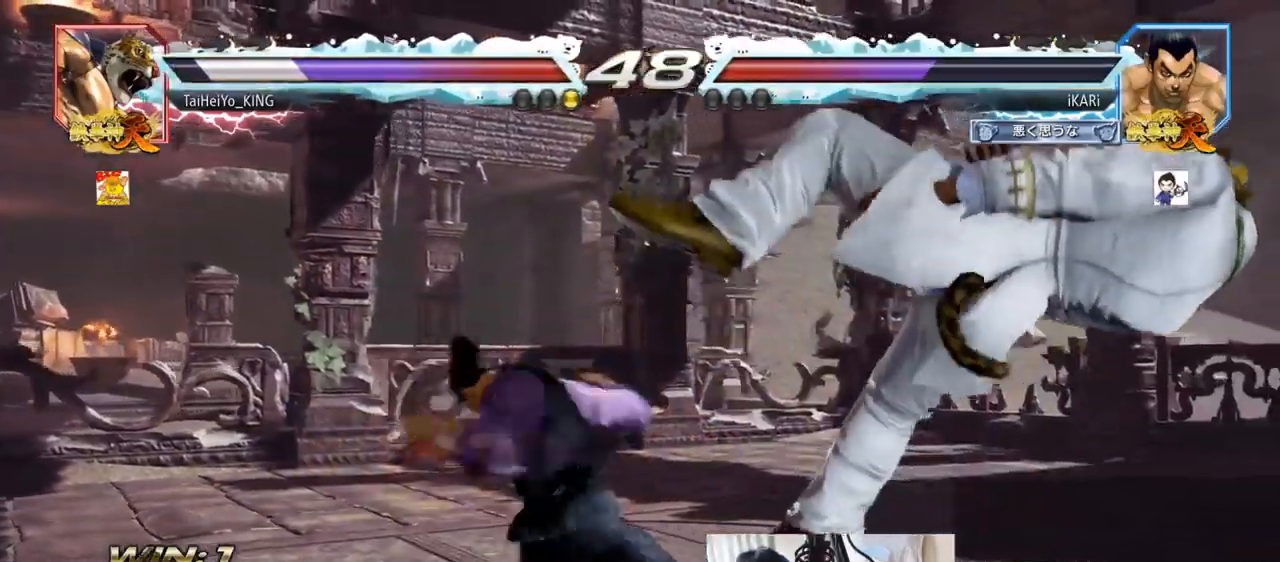
{"buttons": [], "left_stick": "right", "events": [[50, "TRIANGLE", "up"], [83, "TRIANGLE", "down"], [100, "left_stick", "center"], [167, "TRIANGLE", "up"], [467, "left_stick", "right"]]}
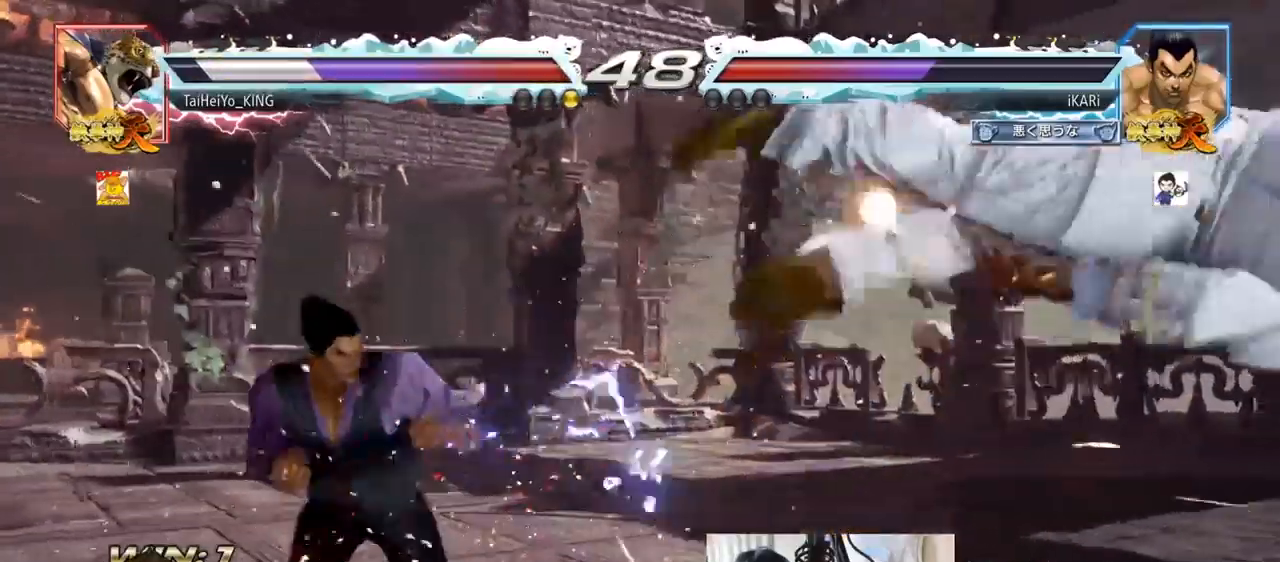
{"buttons": ["SQUARE"], "left_stick": "down-right", "events": [[17, "left_stick", "center"], [201, "left_stick", "right"], [468, "left_stick", "down-right"], [484, "SQUARE", "down"]]}
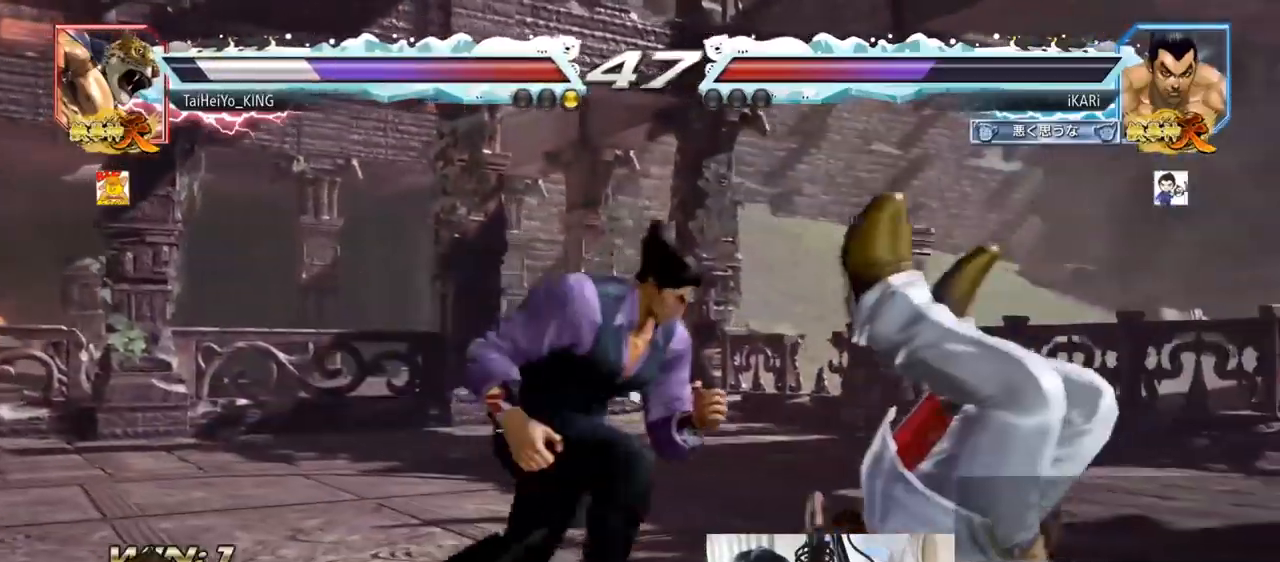
{"buttons": ["TRIANGLE"], "left_stick": "right", "events": [[50, "SQUARE", "up"], [83, "left_stick", "right"], [183, "TRIANGLE", "down"], [234, "TRIANGLE", "up"], [300, "TRIANGLE", "down"], [350, "TRIANGLE", "up"], [384, "TRIANGLE", "down"], [434, "TRIANGLE", "up"], [484, "TRIANGLE", "down"]]}
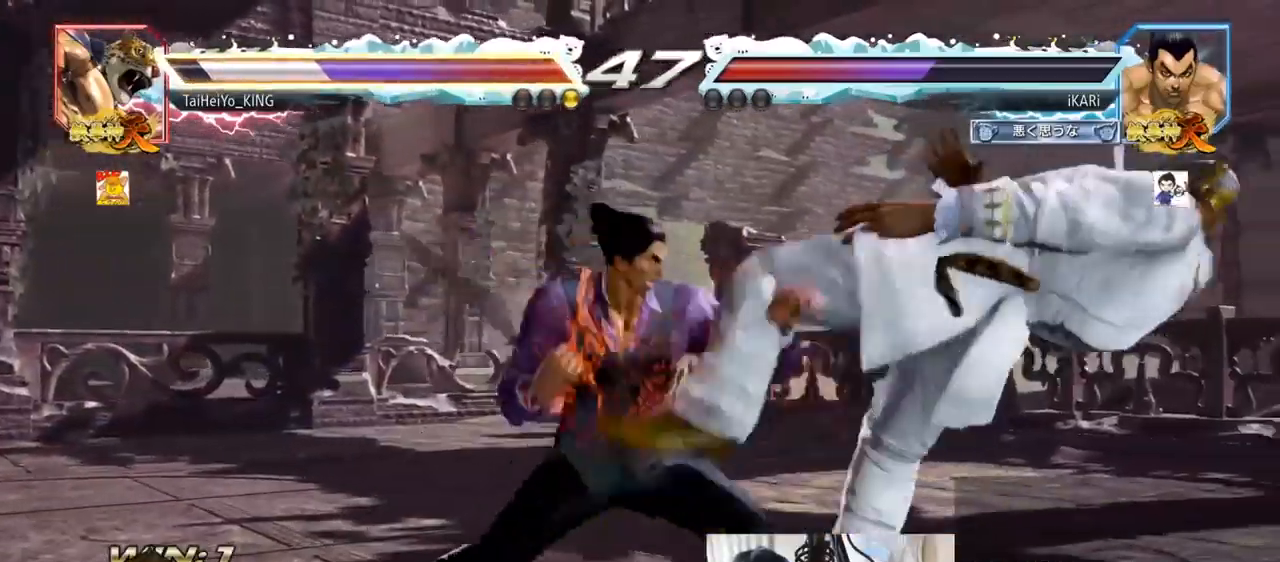
{"buttons": [], "left_stick": "center", "events": [[34, "TRIANGLE", "up"], [67, "TRIANGLE", "down"], [151, "TRIANGLE", "up"], [267, "left_stick", "center"]]}
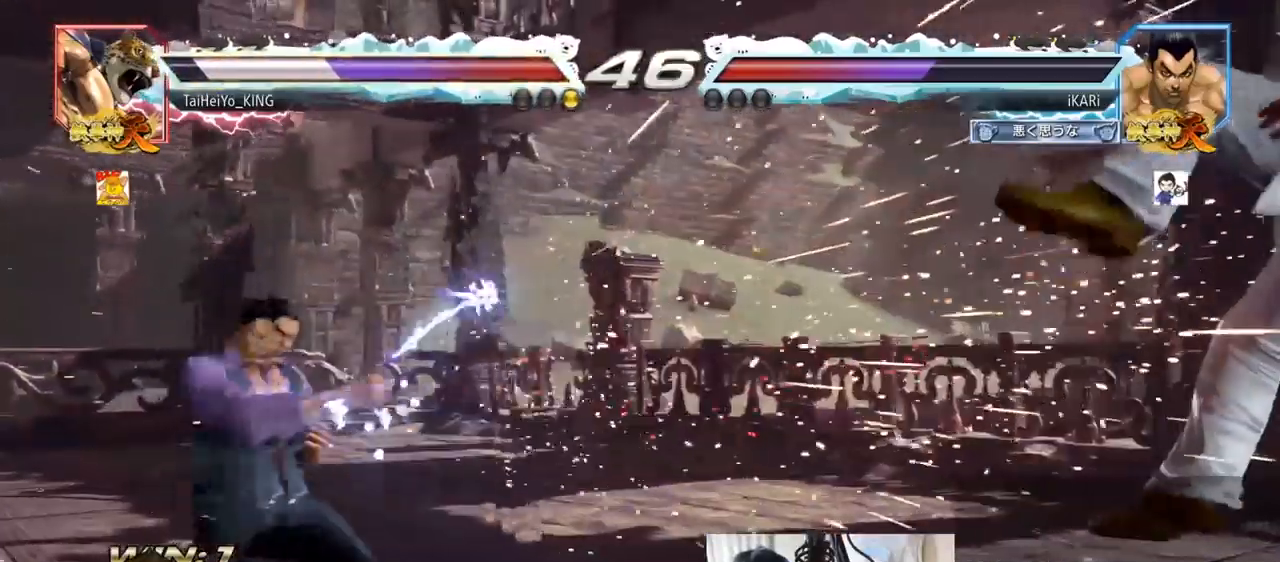
{"buttons": [], "left_stick": "right", "events": [[84, "left_stick", "right"], [134, "left_stick", "center"], [217, "left_stick", "right"], [267, "left_stick", "center"], [317, "left_stick", "right"]]}
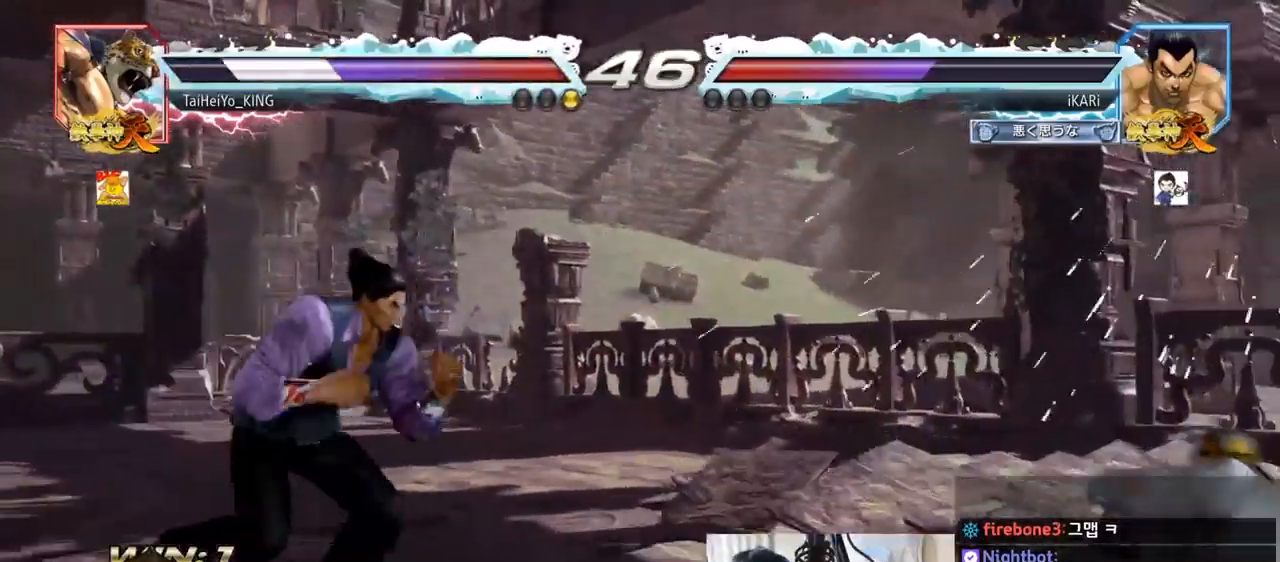
{"buttons": [], "left_stick": "right", "events": [[217, "CIRCLE", "down"], [283, "CIRCLE", "up"], [367, "TRIANGLE", "down"], [417, "TRIANGLE", "up"]]}
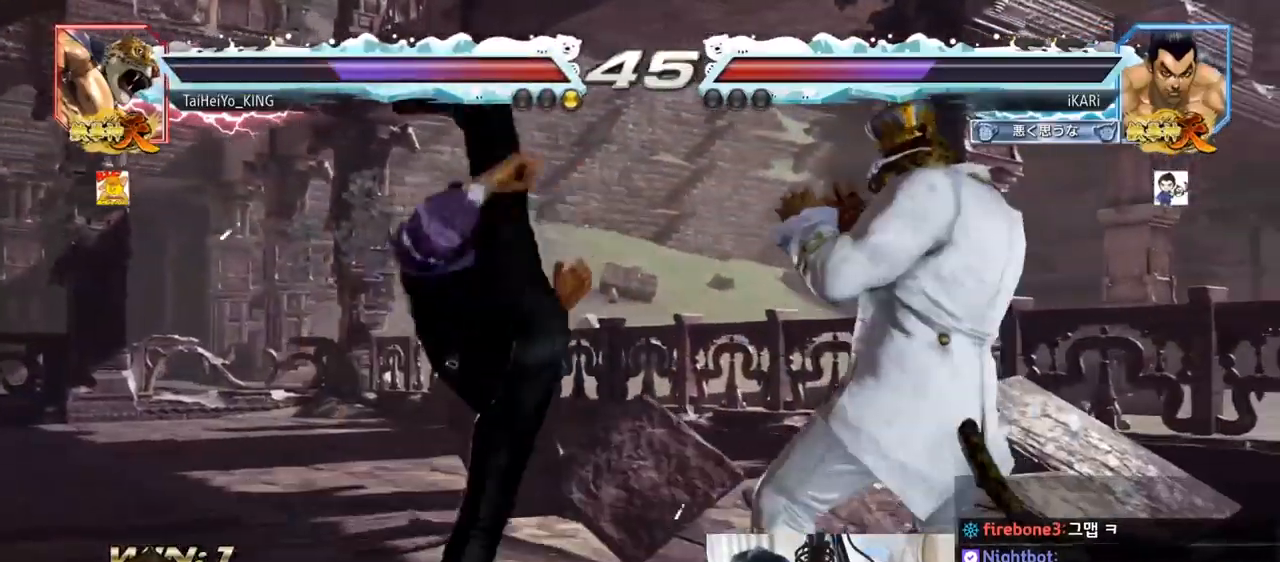
{"buttons": [], "left_stick": "right", "events": [[50, "left_stick", "center"], [401, "left_stick", "right"], [451, "left_stick", "center"], [501, "left_stick", "right"]]}
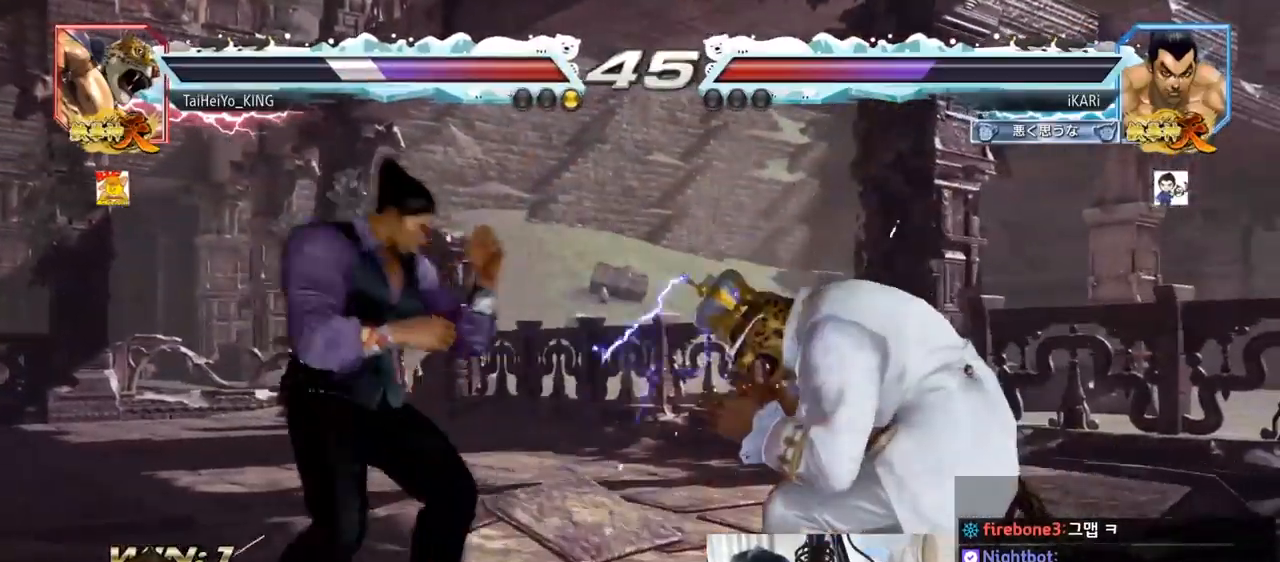
{"buttons": [], "left_stick": "center", "events": [[50, "CROSS", "down"], [117, "CROSS", "up"], [117, "TRIANGLE", "down"], [167, "TRIANGLE", "up"], [167, "left_stick", "center"], [217, "TRIANGLE", "down"], [283, "TRIANGLE", "up"]]}
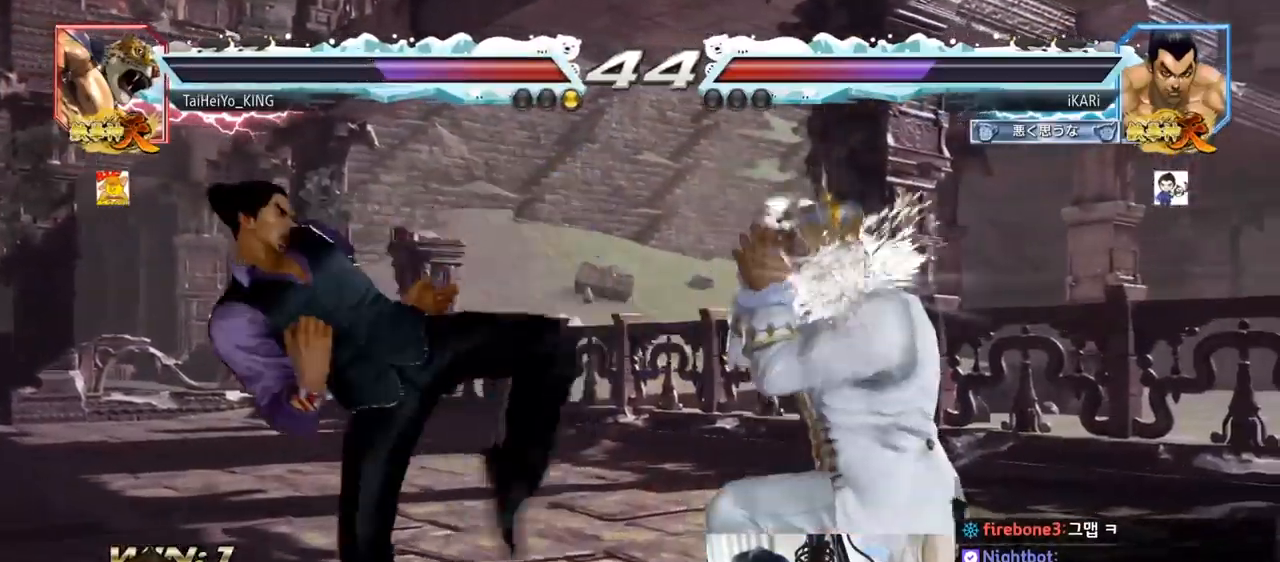
{"buttons": [], "left_stick": "left", "events": [[284, "left_stick", "left"], [334, "left_stick", "center"], [401, "left_stick", "left"]]}
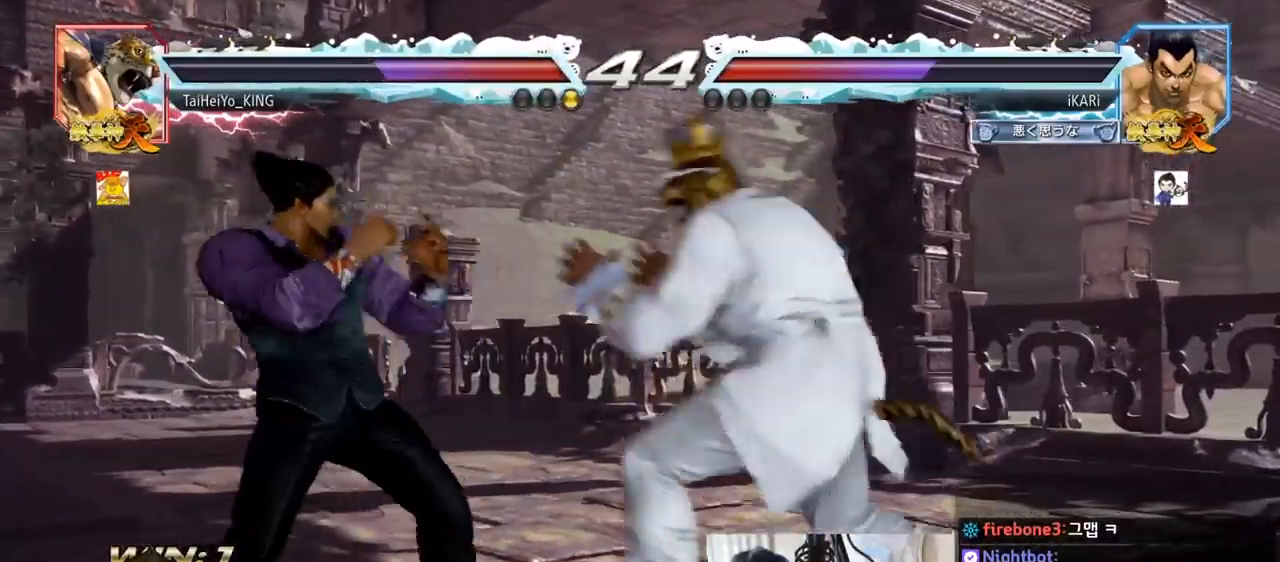
{"buttons": [], "left_stick": "center", "events": [[250, "left_stick", "center"], [300, "left_stick", "down-left"], [350, "left_stick", "left"], [417, "SQUARE", "down"], [450, "left_stick", "center"], [467, "SQUARE", "up"]]}
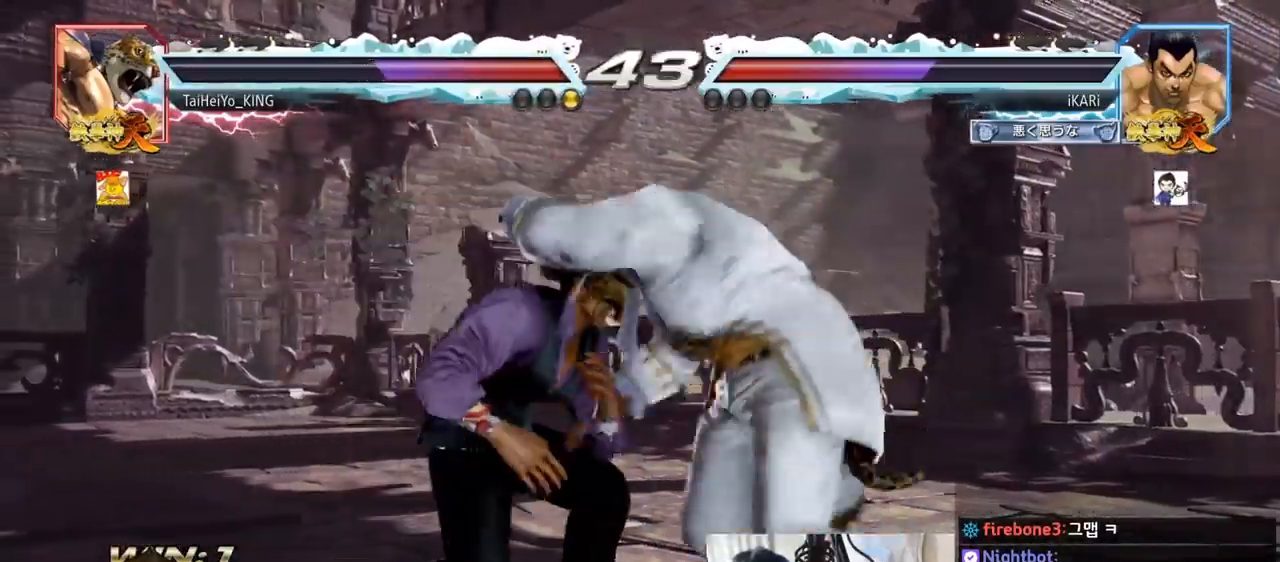
{"buttons": [], "left_stick": "center", "events": []}
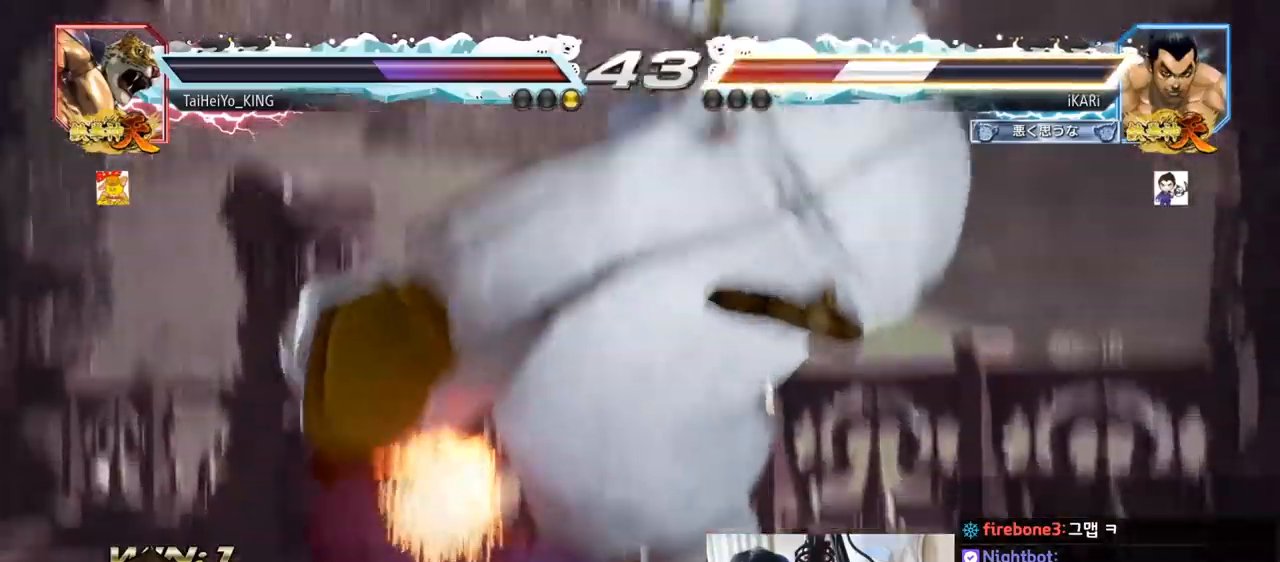
{"buttons": [], "left_stick": "center", "events": []}
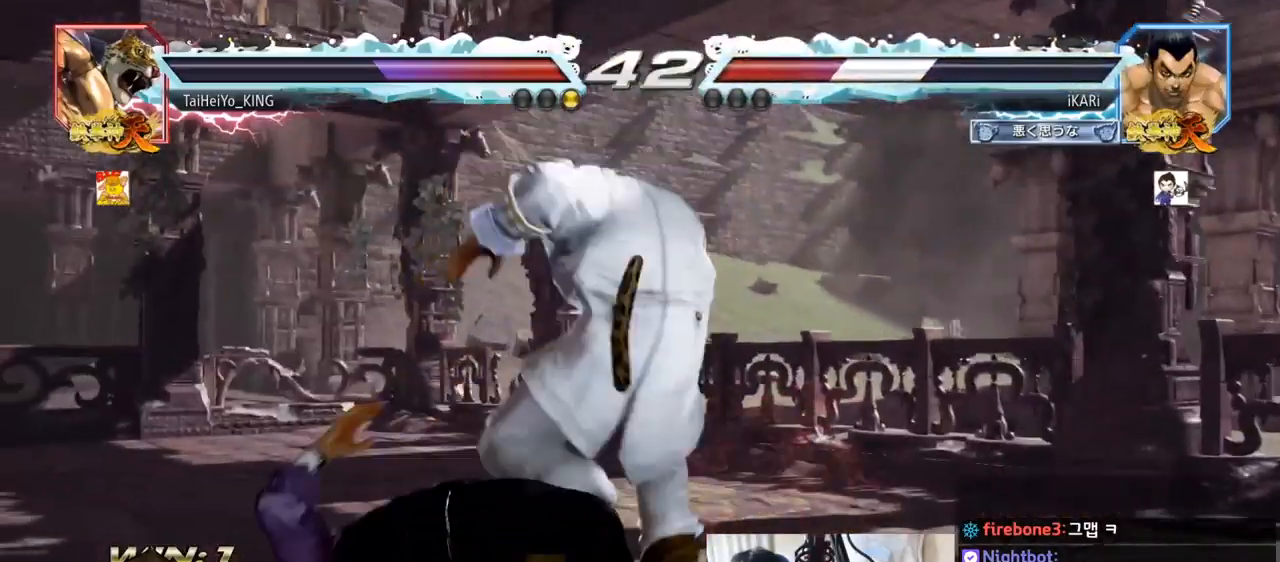
{"buttons": [], "left_stick": "center", "events": []}